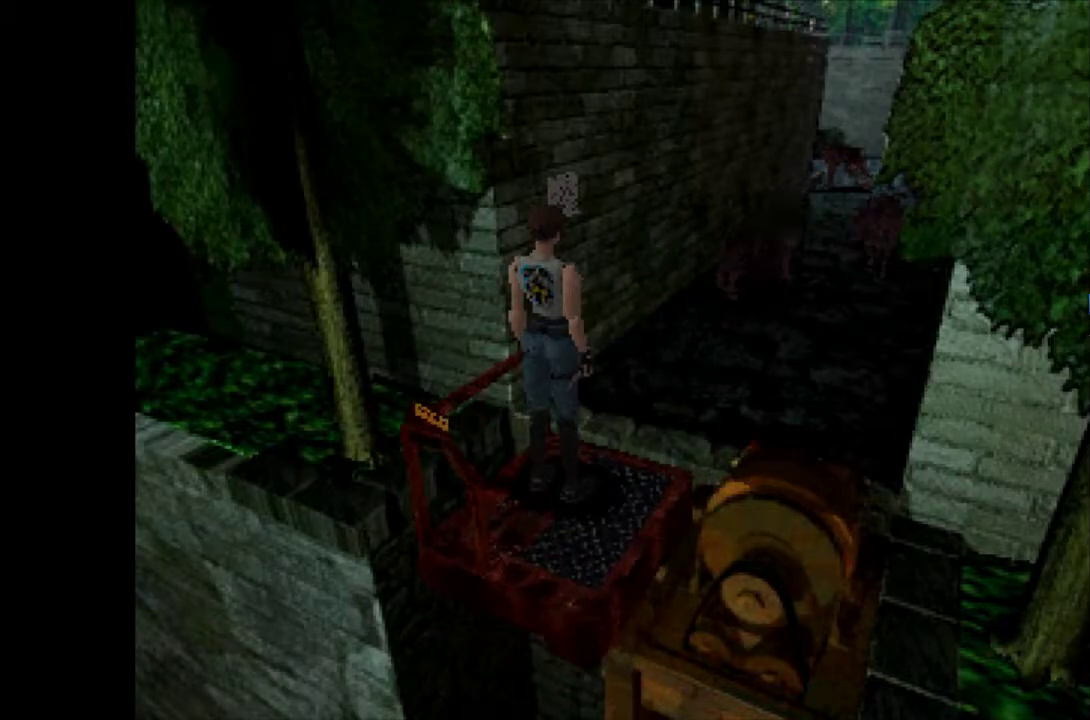
Gameplay with a controller (PlayStation layout); each line is a JSON object with the inputs held at the frame after it. "events" lists button and stick changes between this image and that frame as [ms after this image, input, new state], when the widget could be followed in between. Not read: L3 R3 left_stick right_stick.
{"buttons": ["CROSS", "DPAD_UP"], "events": [[200, "DPAD_UP", "down"], [250, "CROSS", "down"]]}
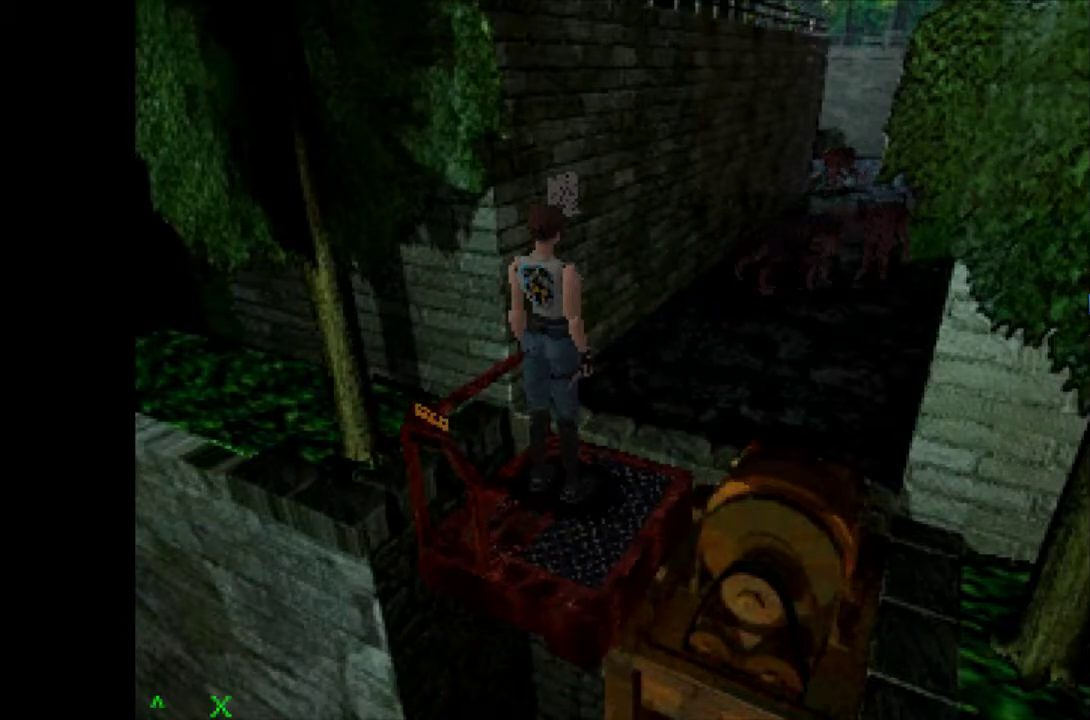
{"buttons": ["CROSS", "DPAD_UP", "DPAD_LEFT"], "events": [[450, "DPAD_LEFT", "down"]]}
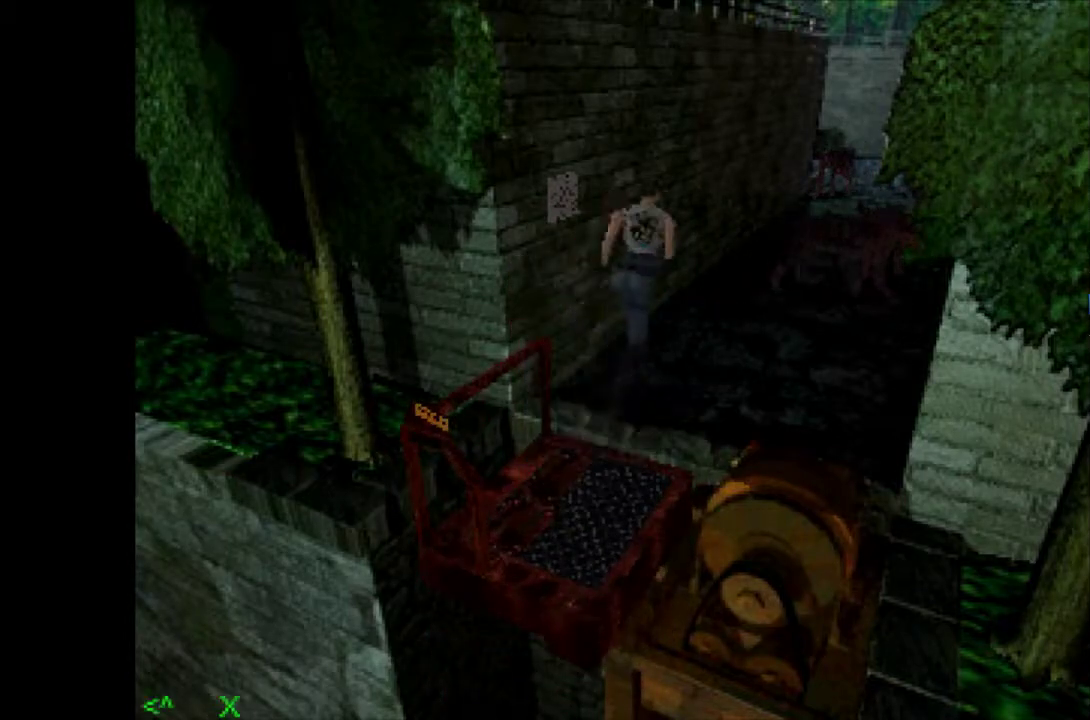
{"buttons": ["CROSS", "DPAD_UP"], "events": [[167, "DPAD_LEFT", "up"], [200, "DPAD_RIGHT", "down"], [400, "DPAD_RIGHT", "up"]]}
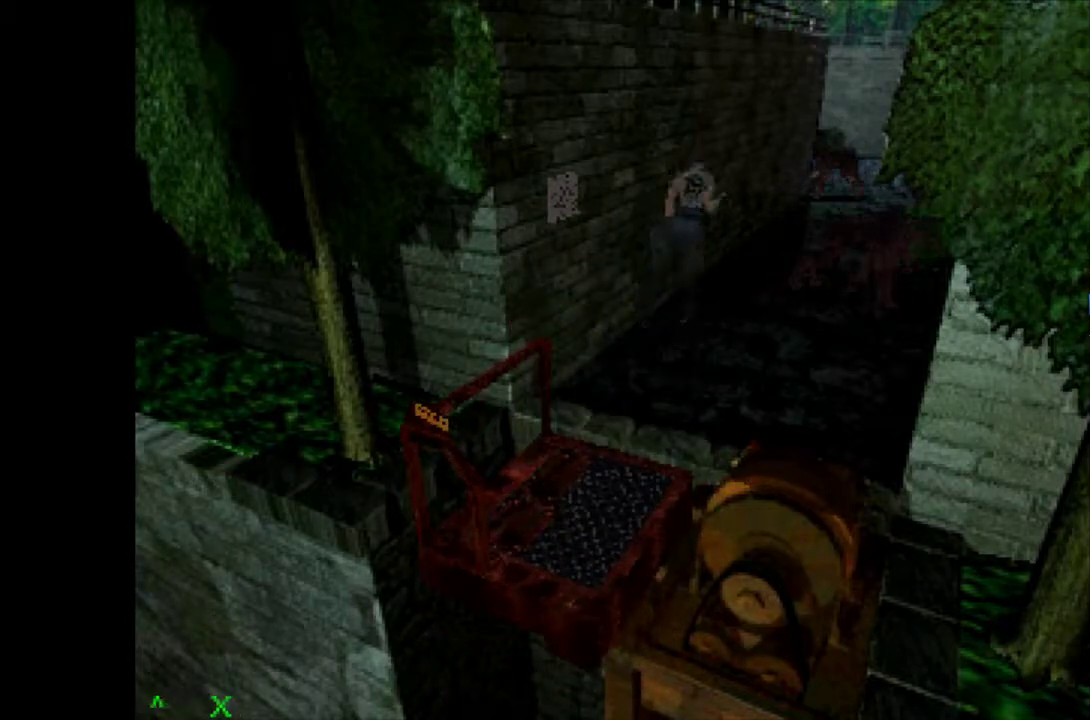
{"buttons": ["CROSS", "DPAD_UP", "DPAD_RIGHT"], "events": [[417, "DPAD_RIGHT", "down"]]}
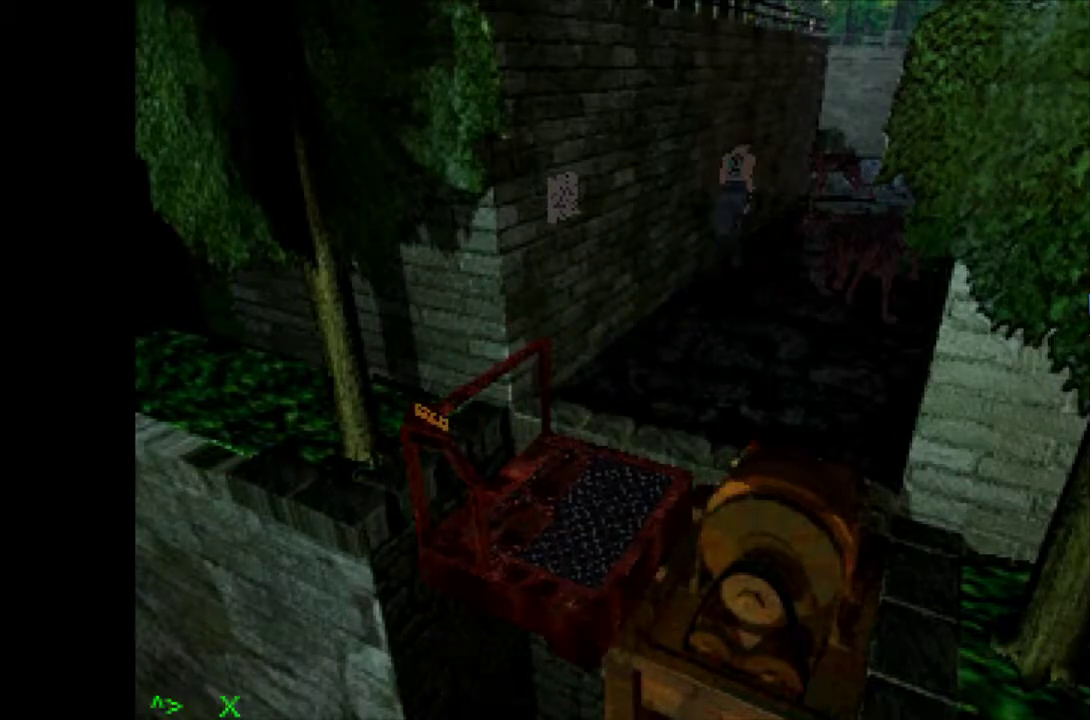
{"buttons": ["CROSS", "DPAD_UP", "DPAD_RIGHT"], "events": []}
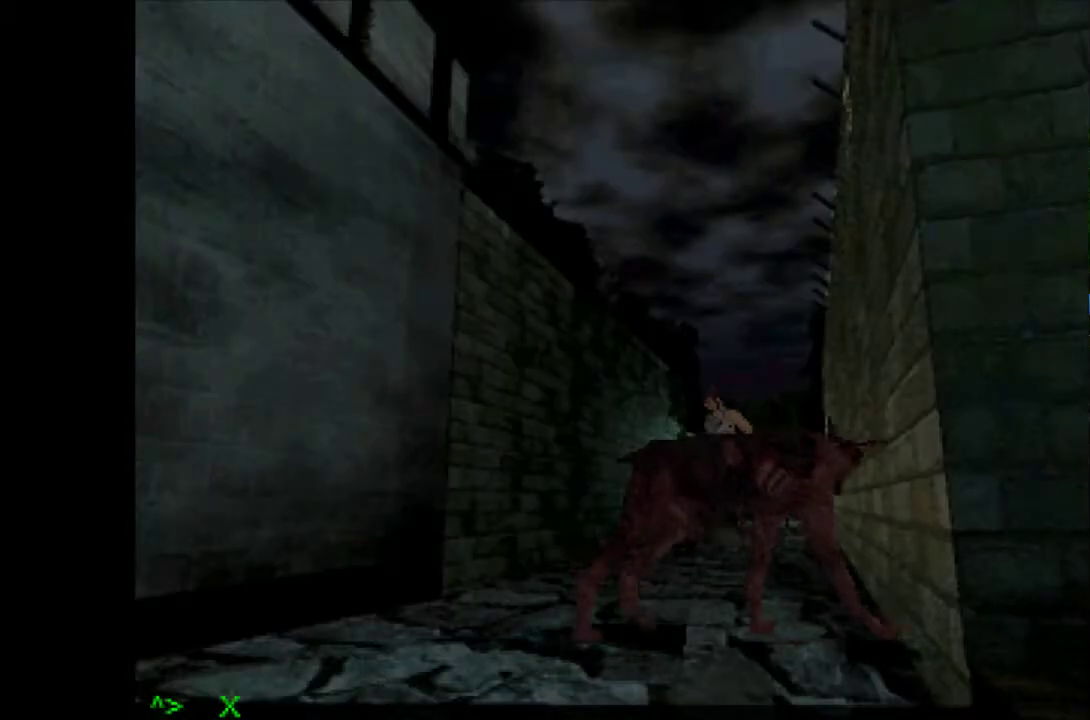
{"buttons": ["CROSS", "DPAD_UP", "DPAD_LEFT"], "events": [[83, "DPAD_RIGHT", "up"], [167, "DPAD_LEFT", "down"]]}
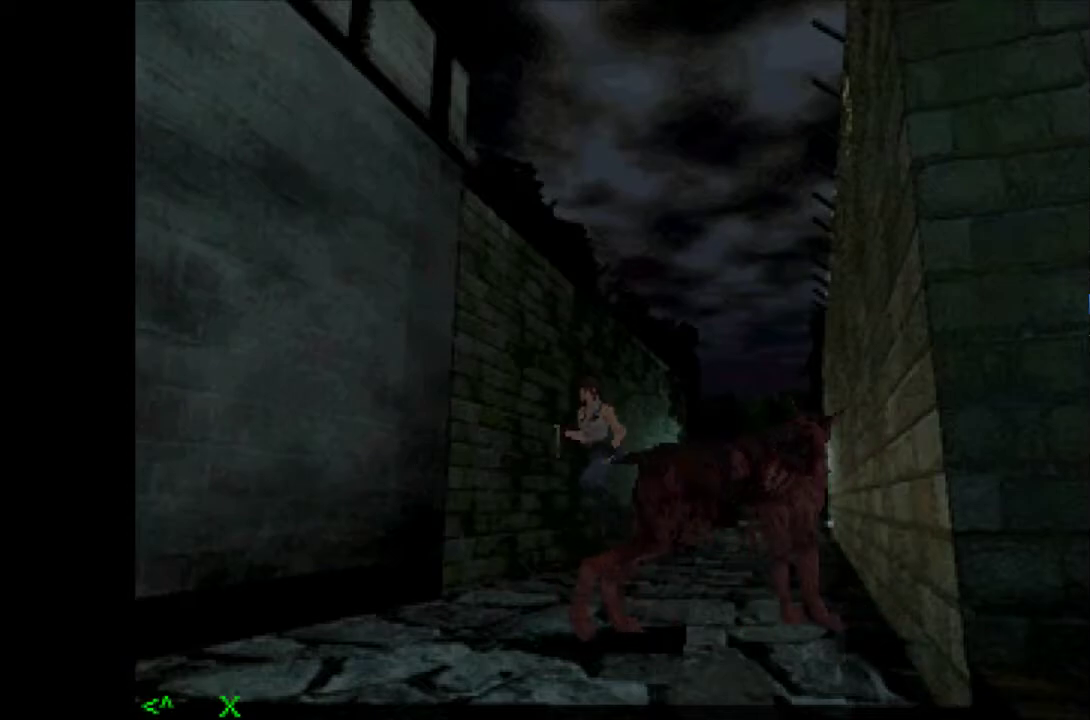
{"buttons": ["CROSS", "DPAD_UP"], "events": [[150, "DPAD_LEFT", "up"]]}
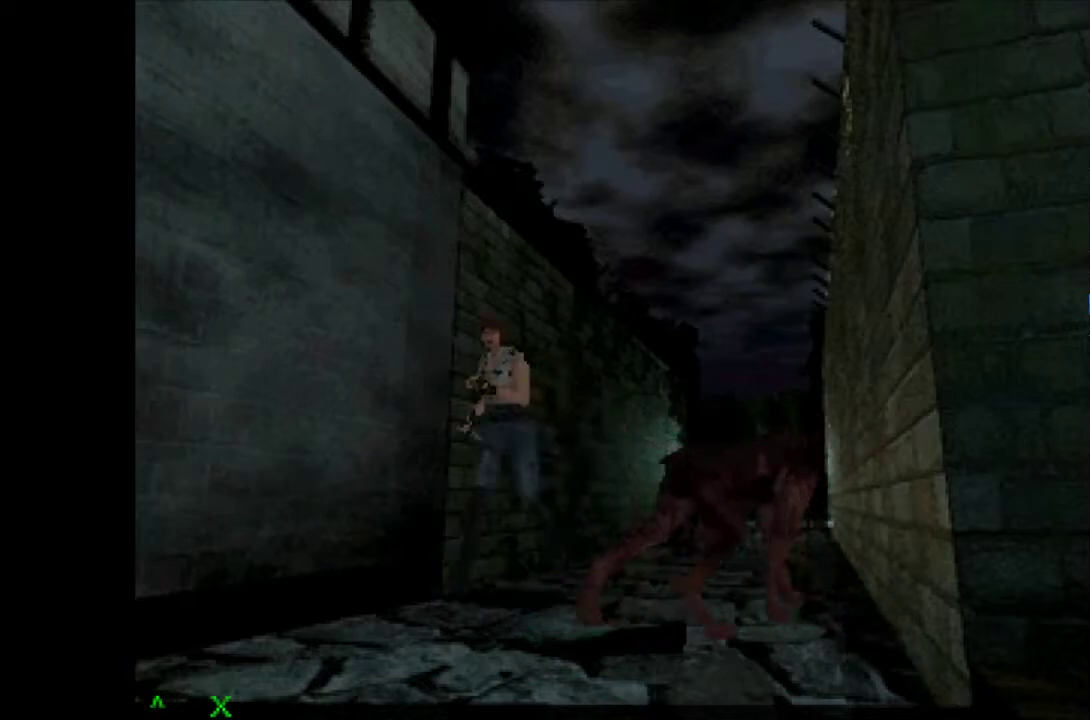
{"buttons": ["CROSS", "DPAD_UP", "DPAD_LEFT"], "events": [[383, "DPAD_LEFT", "down"]]}
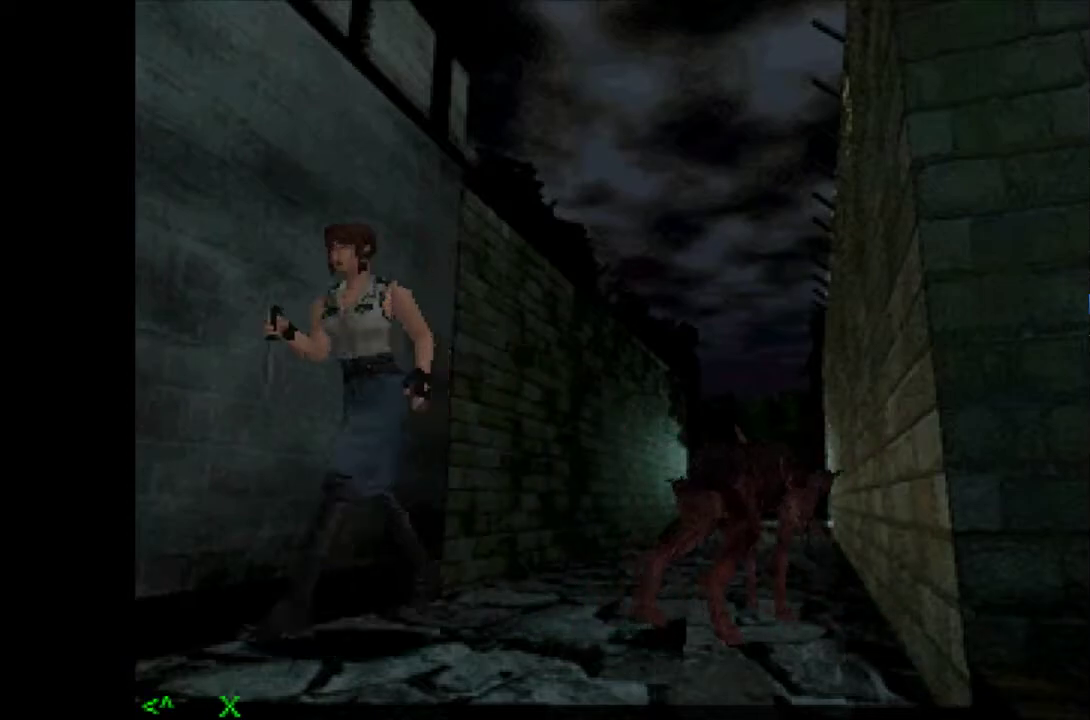
{"buttons": ["CROSS", "DPAD_UP", "DPAD_LEFT"], "events": []}
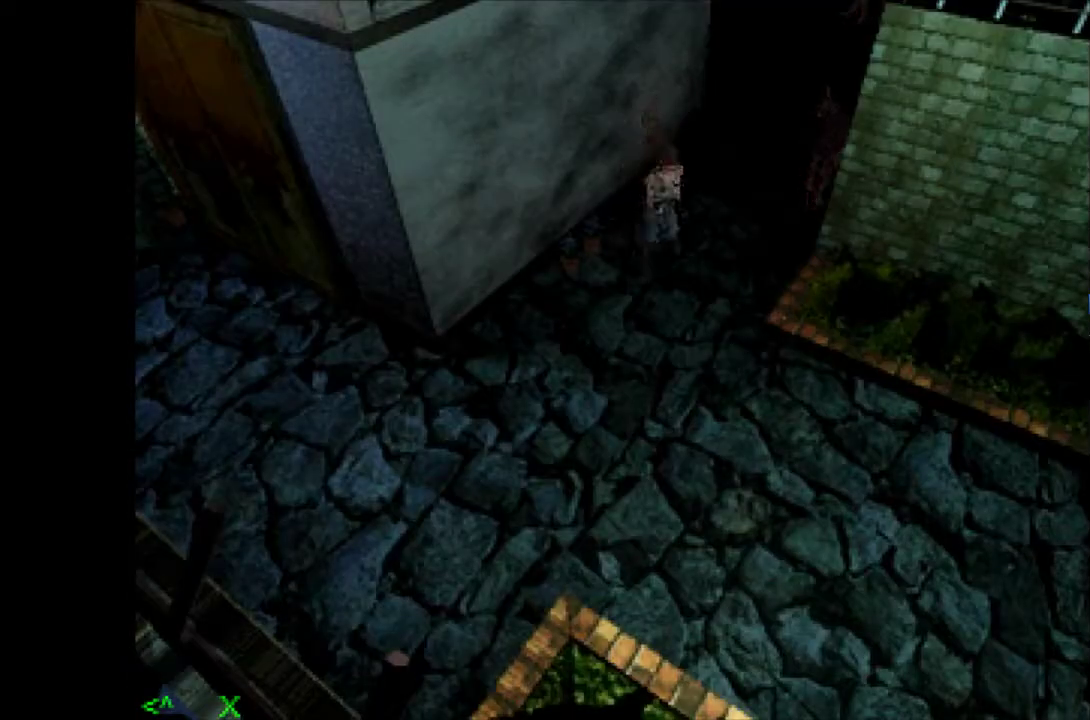
{"buttons": ["CROSS", "DPAD_UP"], "events": [[33, "DPAD_LEFT", "up"]]}
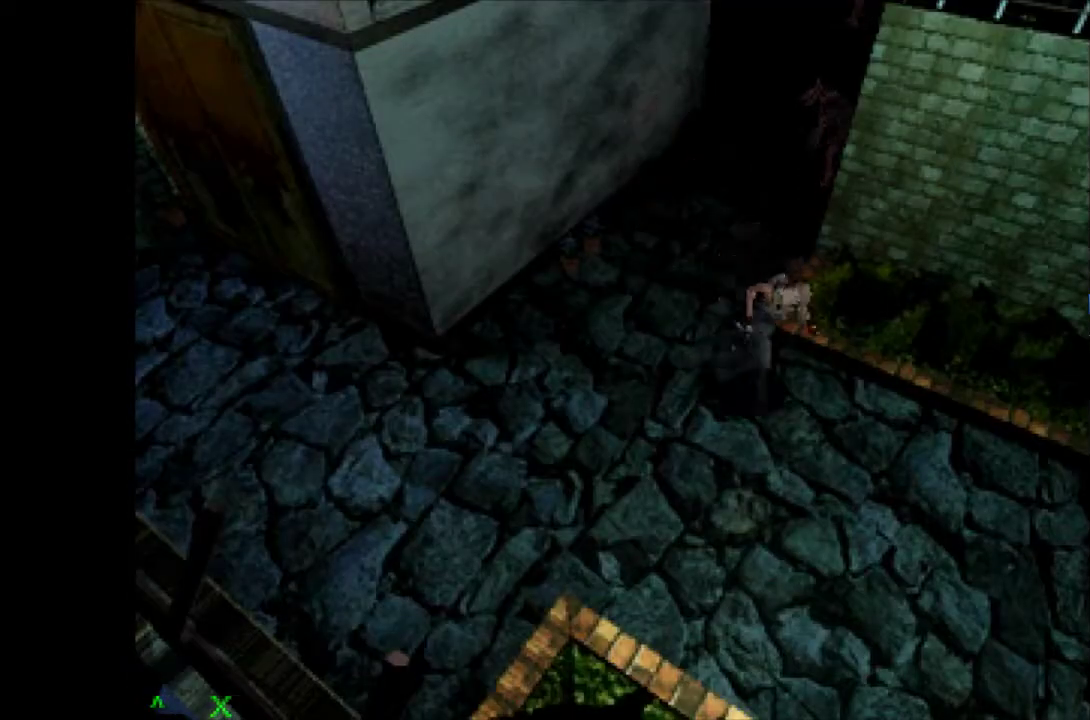
{"buttons": ["CROSS", "DPAD_UP"], "events": []}
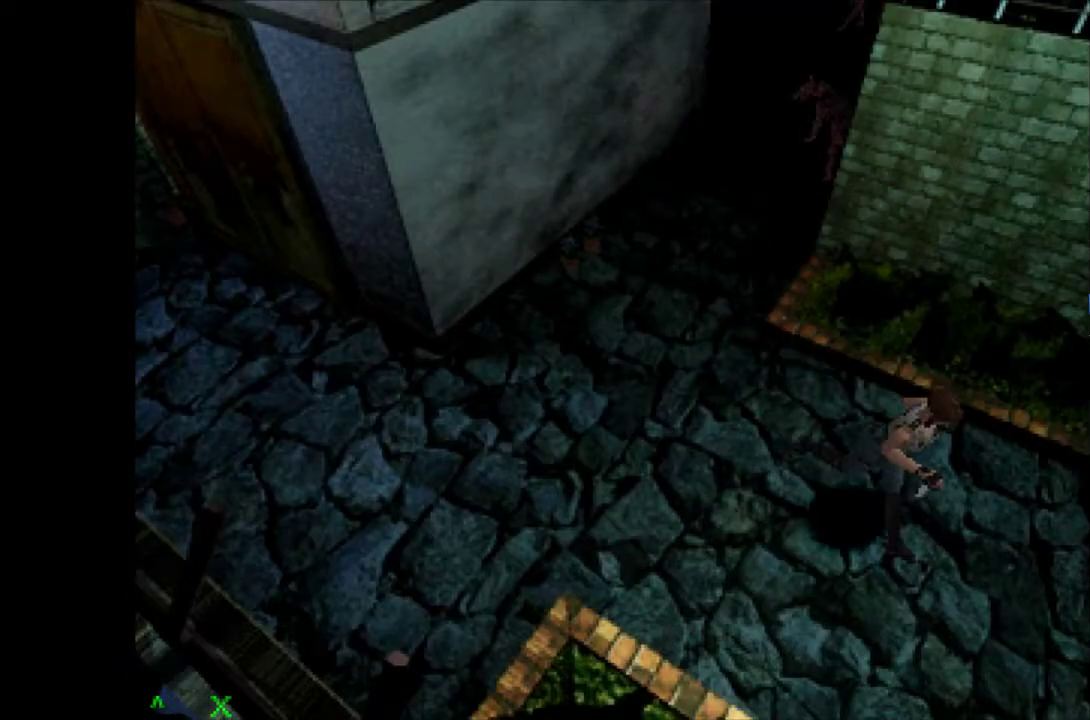
{"buttons": ["CROSS", "DPAD_UP"], "events": []}
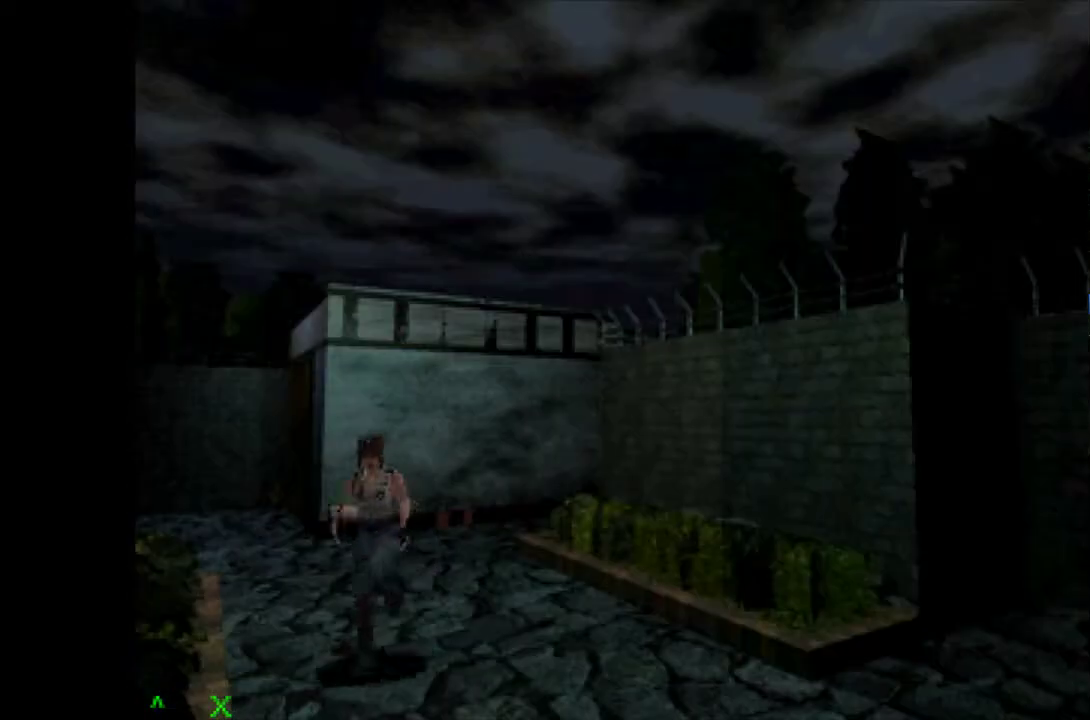
{"buttons": ["CROSS", "DPAD_UP"], "events": [[67, "DPAD_LEFT", "down"], [350, "DPAD_LEFT", "up"]]}
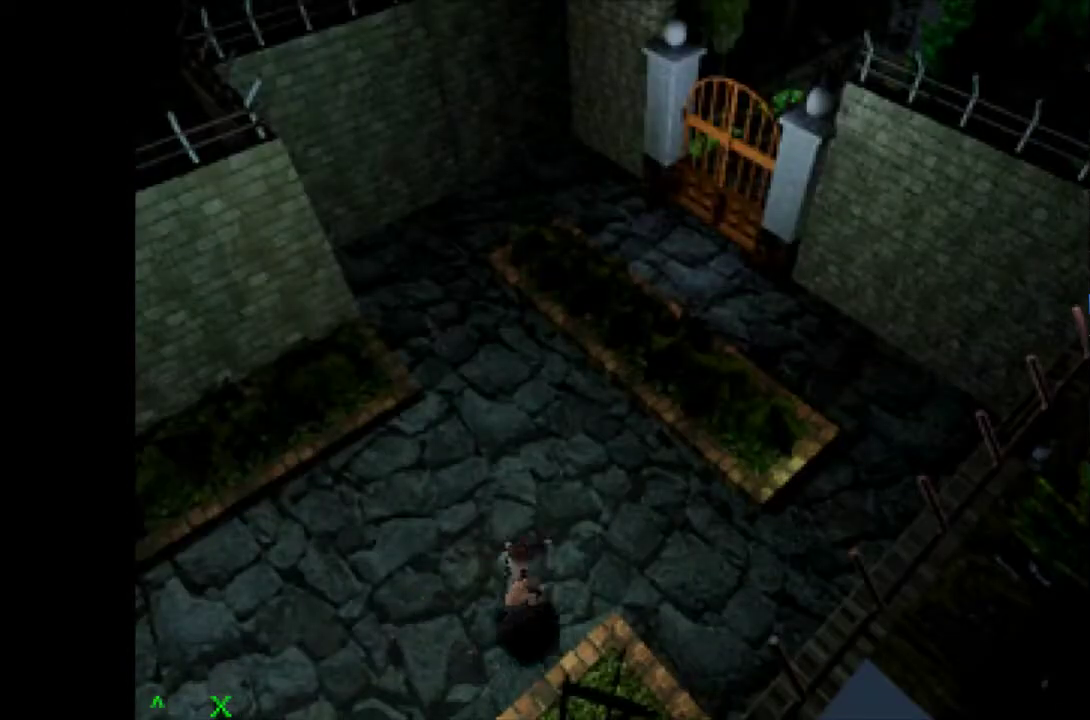
{"buttons": ["CROSS", "DPAD_UP", "DPAD_RIGHT"], "events": [[183, "DPAD_RIGHT", "down"]]}
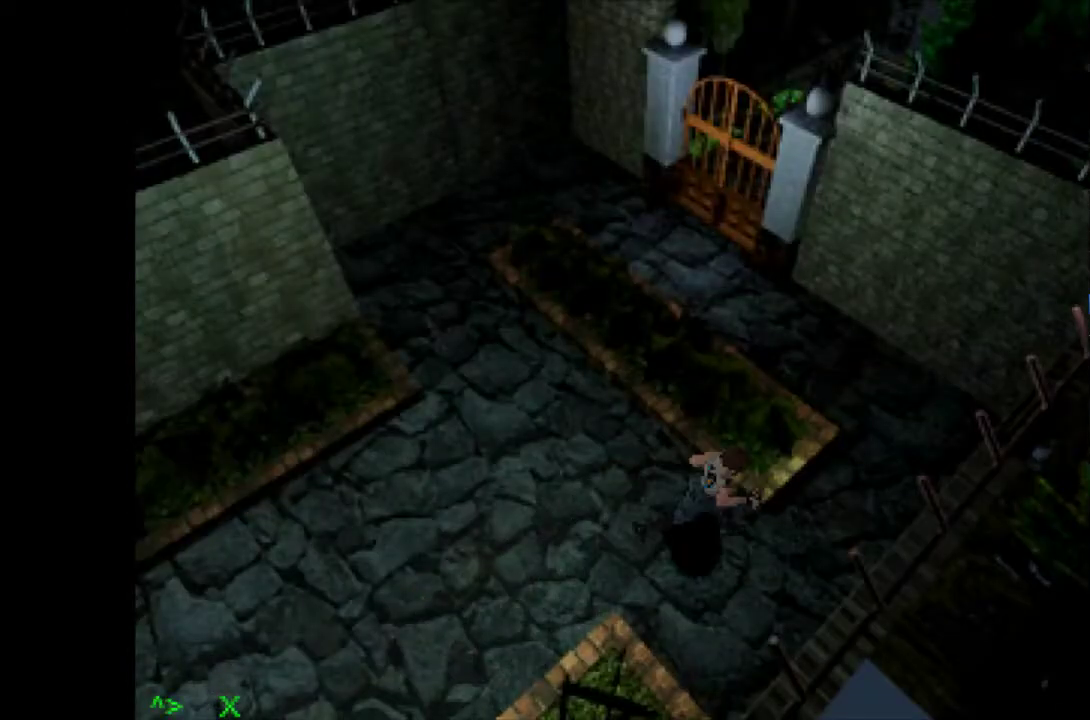
{"buttons": ["CROSS", "DPAD_UP", "DPAD_LEFT"], "events": [[50, "DPAD_RIGHT", "up"], [117, "DPAD_LEFT", "down"]]}
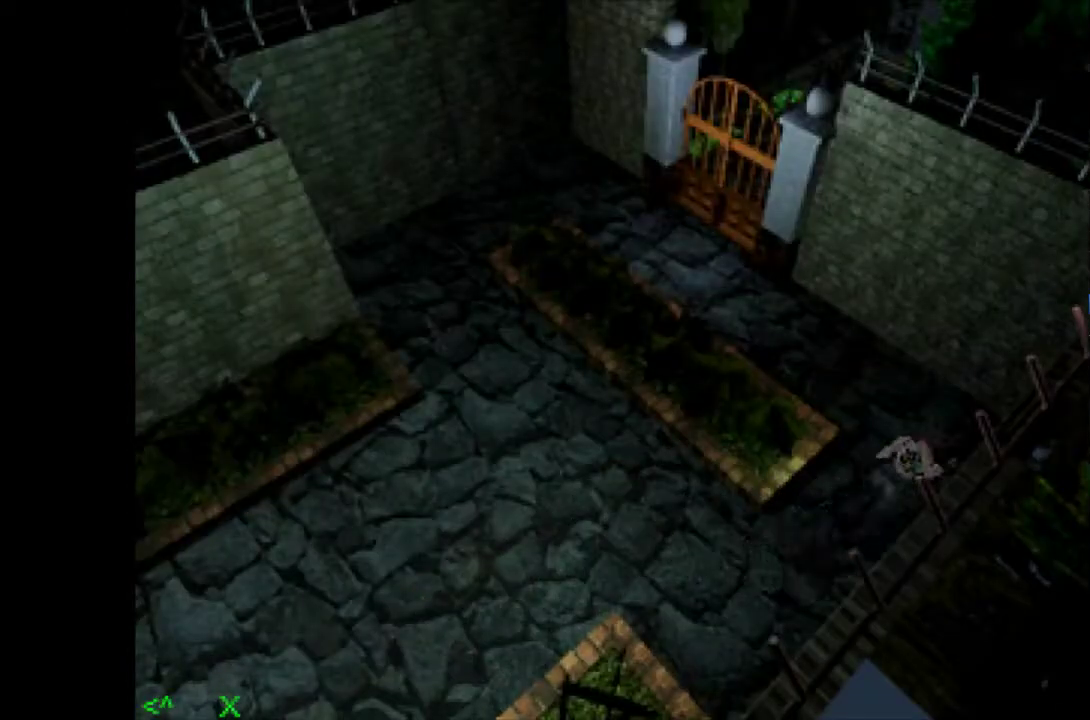
{"buttons": ["CROSS", "DPAD_UP", "DPAD_LEFT"], "events": []}
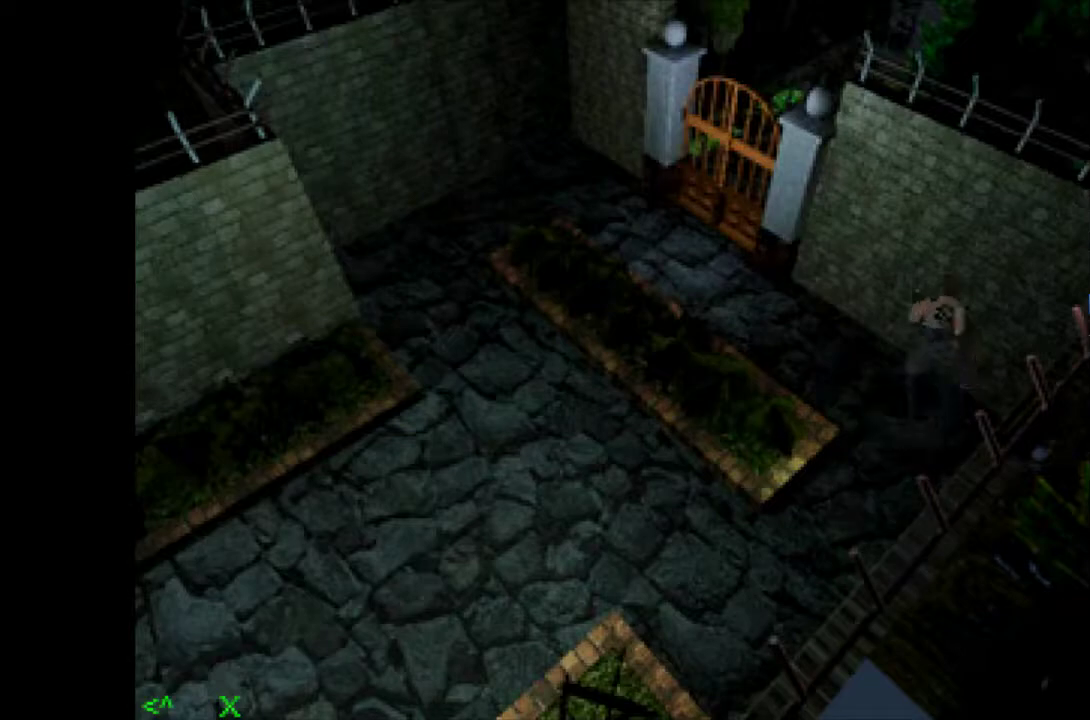
{"buttons": ["CROSS", "DPAD_UP"], "events": [[333, "DPAD_LEFT", "up"]]}
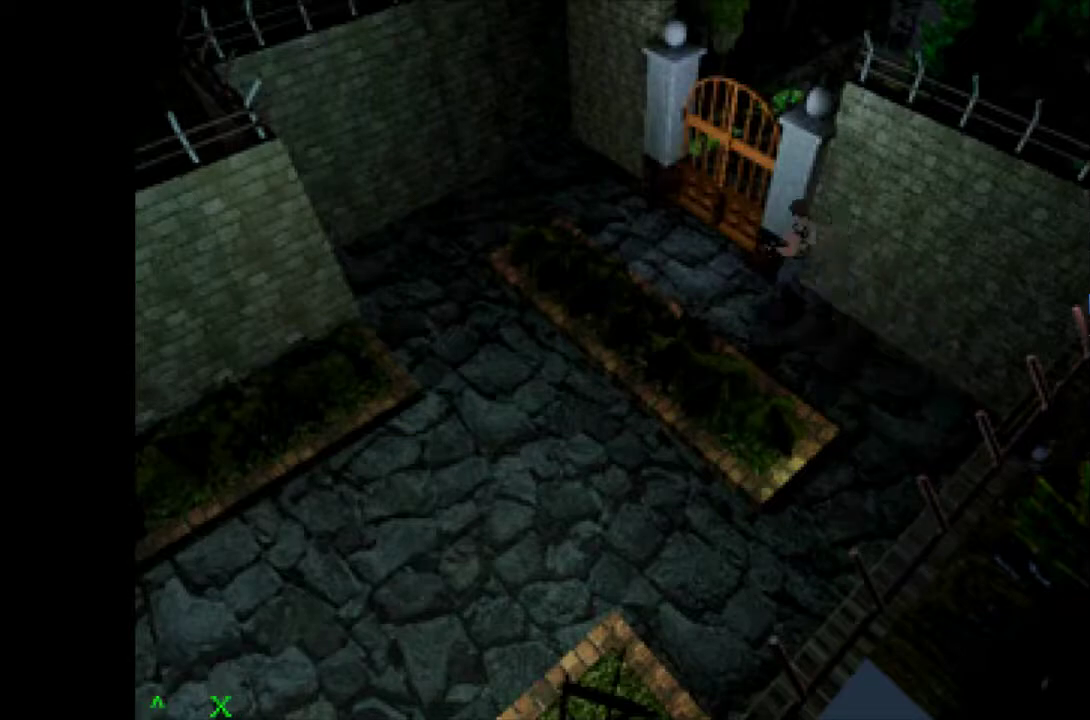
{"buttons": ["CROSS", "SQUARE", "DPAD_UP"], "events": [[133, "DPAD_RIGHT", "down"], [233, "SQUARE", "down"], [350, "SQUARE", "up"], [433, "SQUARE", "down"], [467, "DPAD_RIGHT", "up"]]}
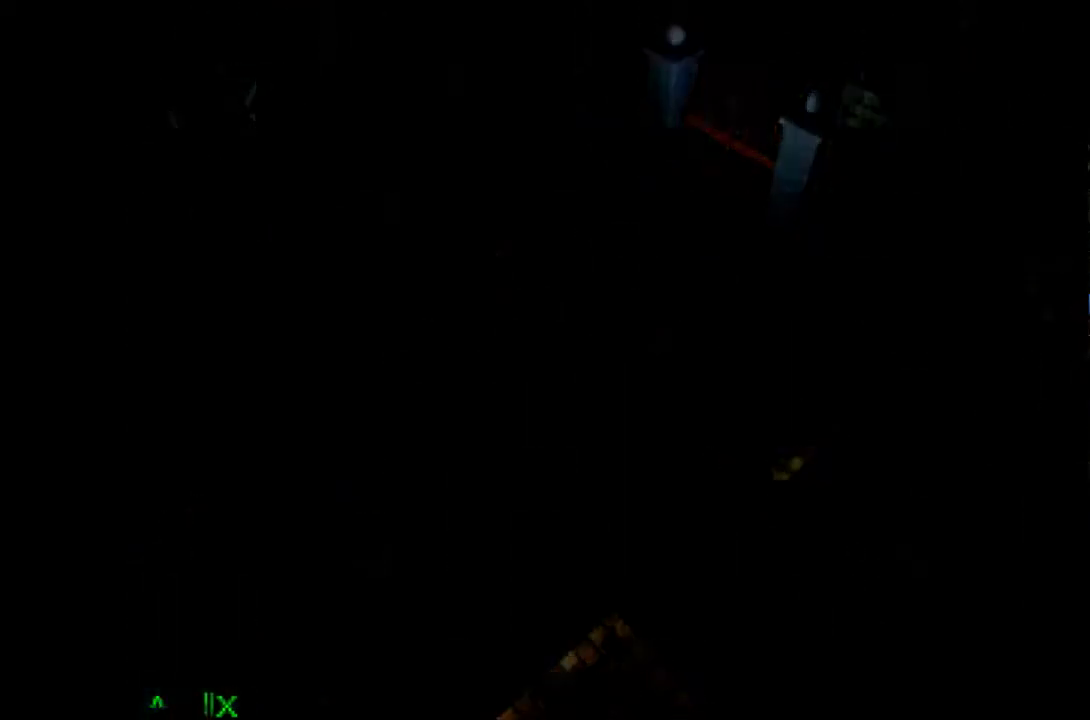
{"buttons": [], "events": [[17, "DPAD_UP", "up"], [33, "CROSS", "up"], [33, "SQUARE", "up"]]}